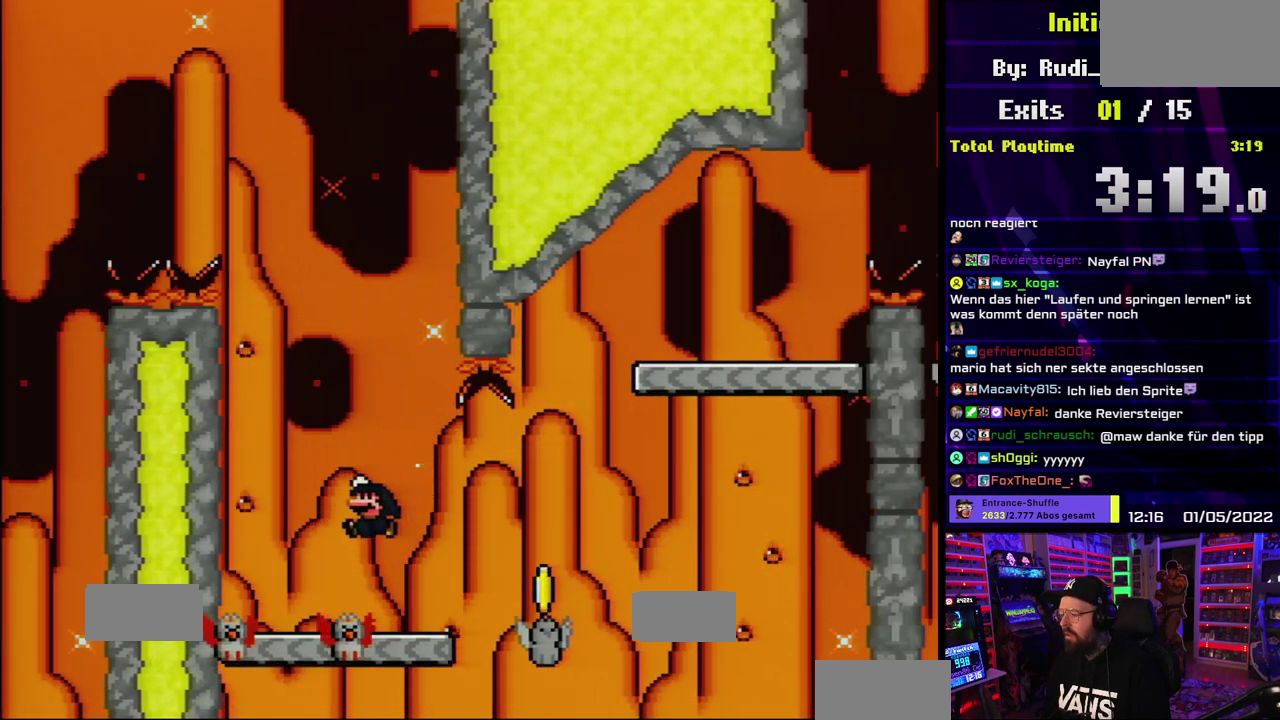
Gameplay with a controller (Nintendo layout); each line is a JSON object with the inputs held at the frame after it. "events" lists button and stick changes between this image and that frame as [ms after this image, input, new state], when the widget could be followed in between. Not read: DPAD_LEFT DPAD_RIGHT DPAD_UP L3 R1 R3 SELECT START.
{"buttons": ["B", "Y"], "events": [[283, "B", "up"], [400, "B", "down"]]}
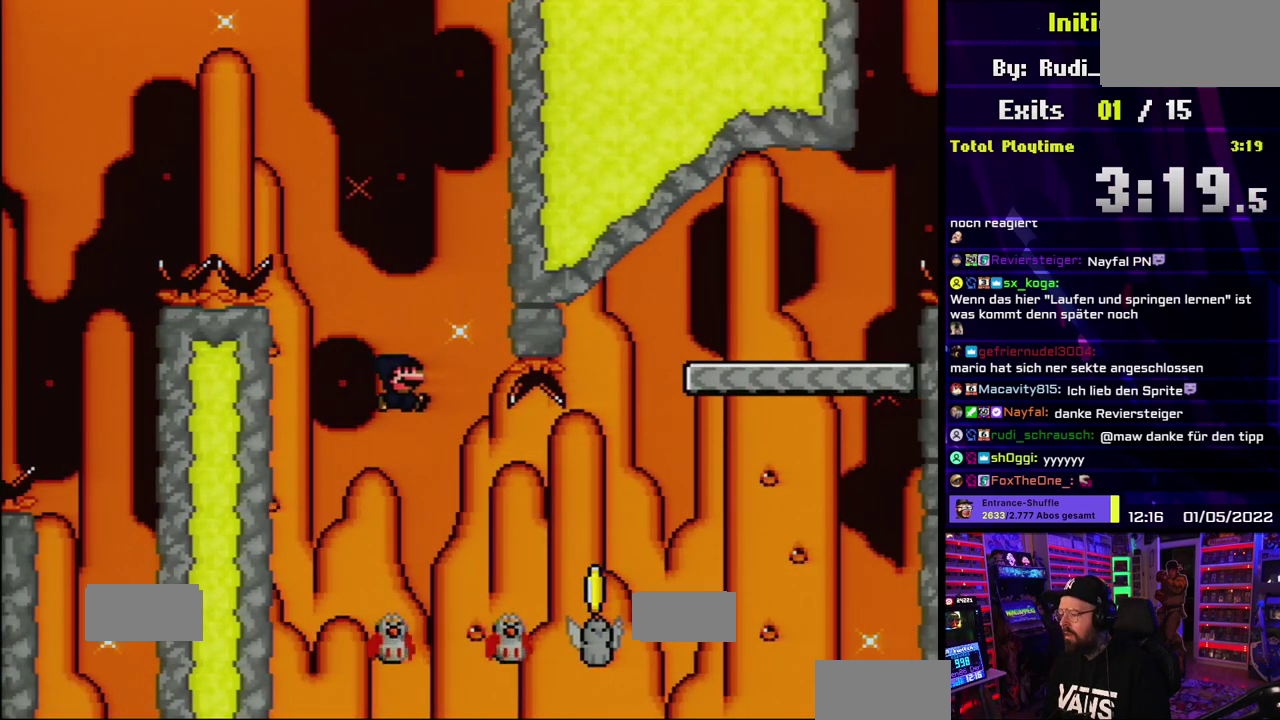
{"buttons": ["B", "Y"], "events": []}
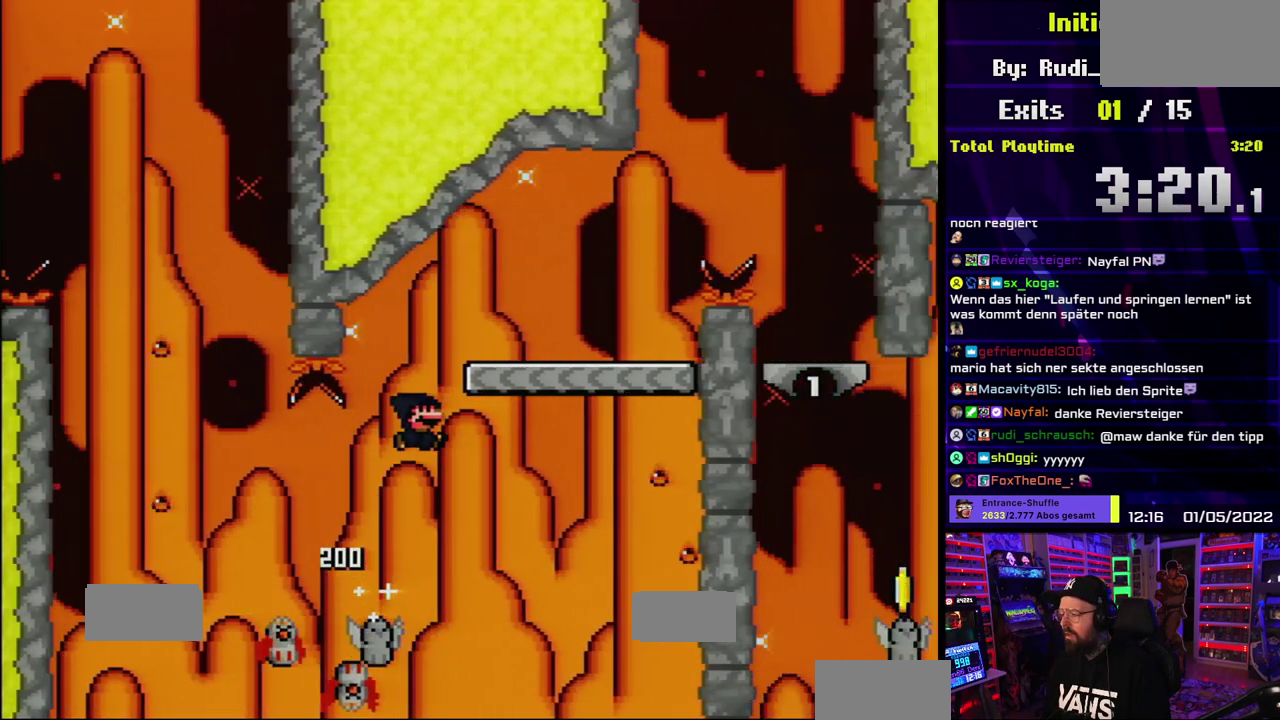
{"buttons": ["Y"], "events": [[450, "B", "up"]]}
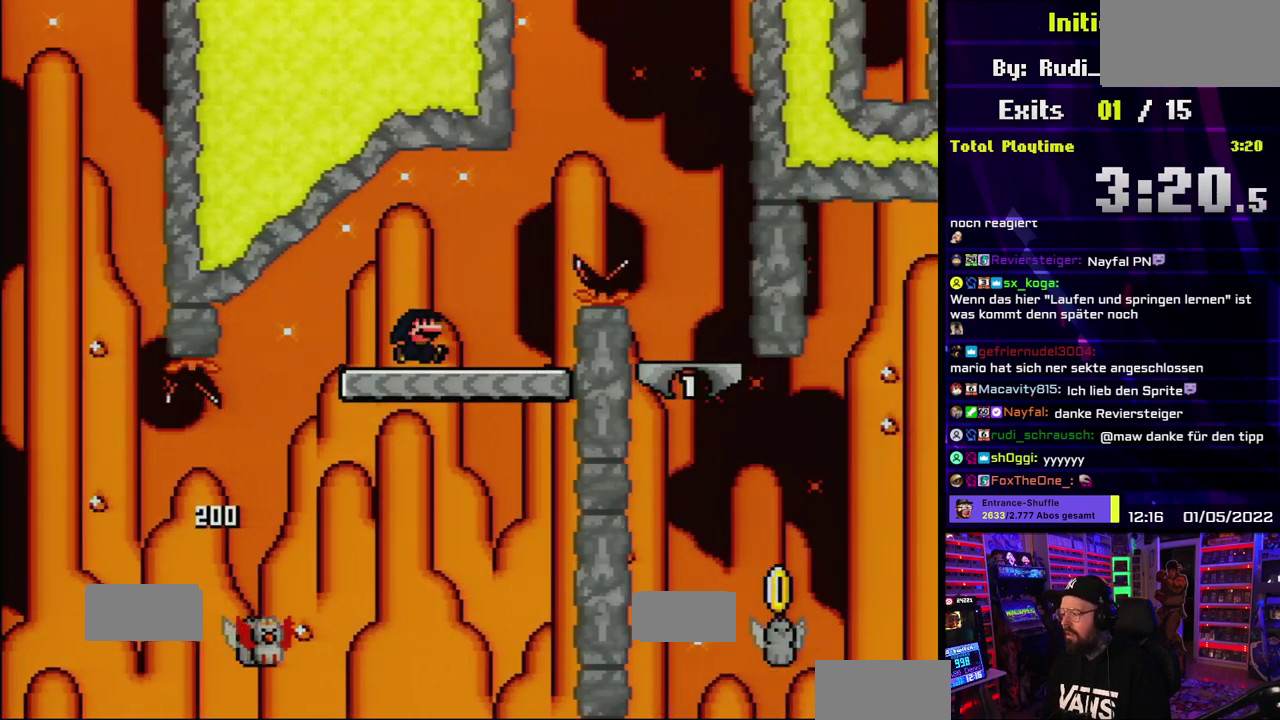
{"buttons": ["Y"], "events": [[217, "B", "down"], [483, "B", "up"]]}
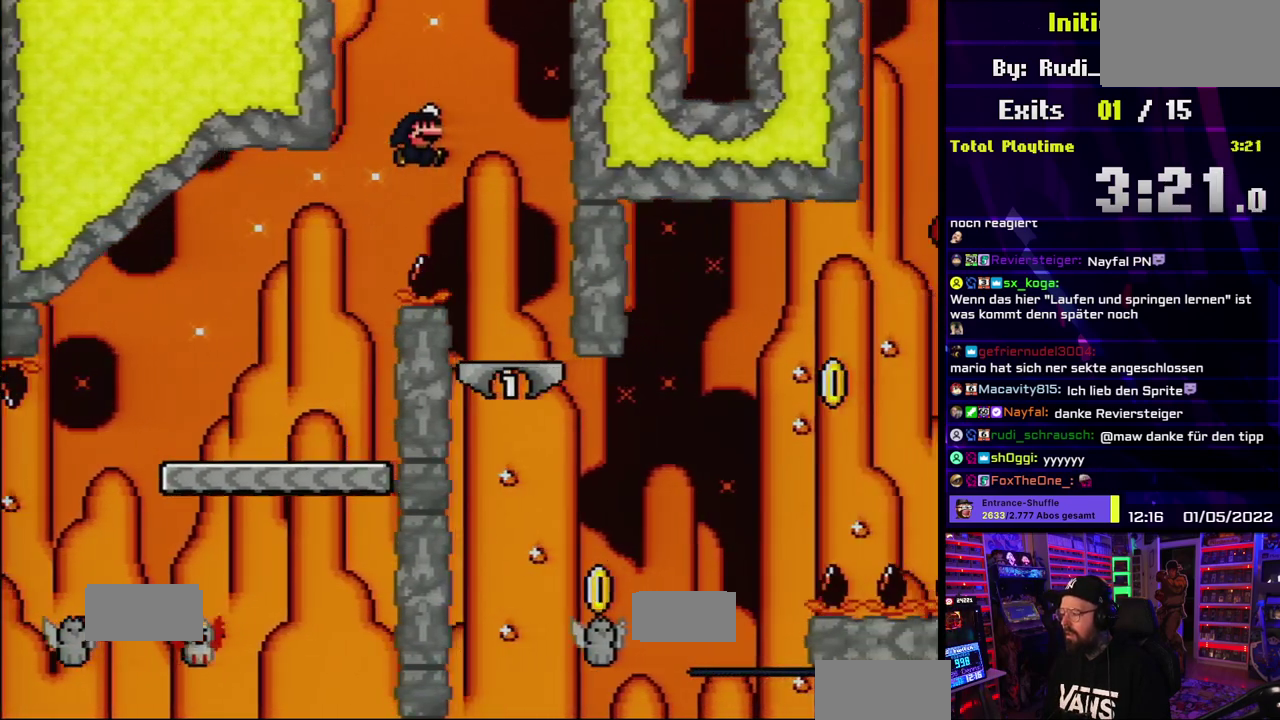
{"buttons": ["Y"], "events": [[50, "B", "down"], [283, "B", "up"]]}
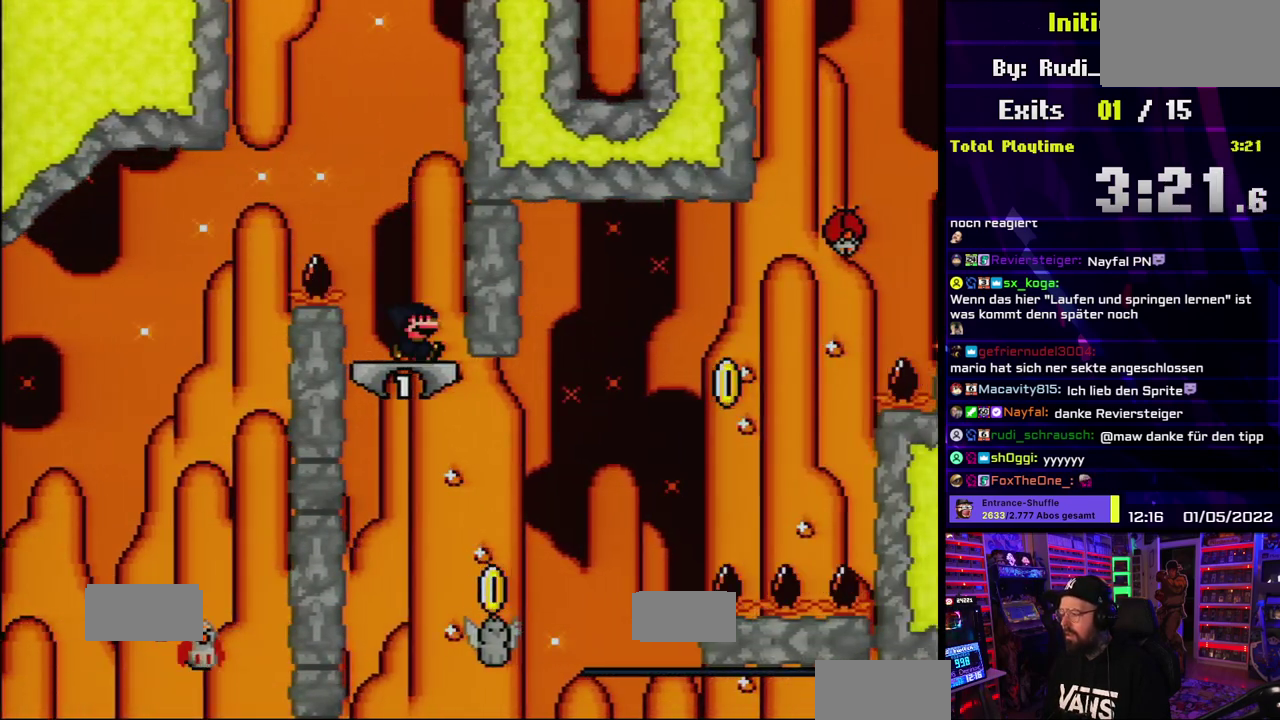
{"buttons": ["B", "Y"], "events": [[117, "B", "down"], [367, "B", "up"], [450, "B", "down"]]}
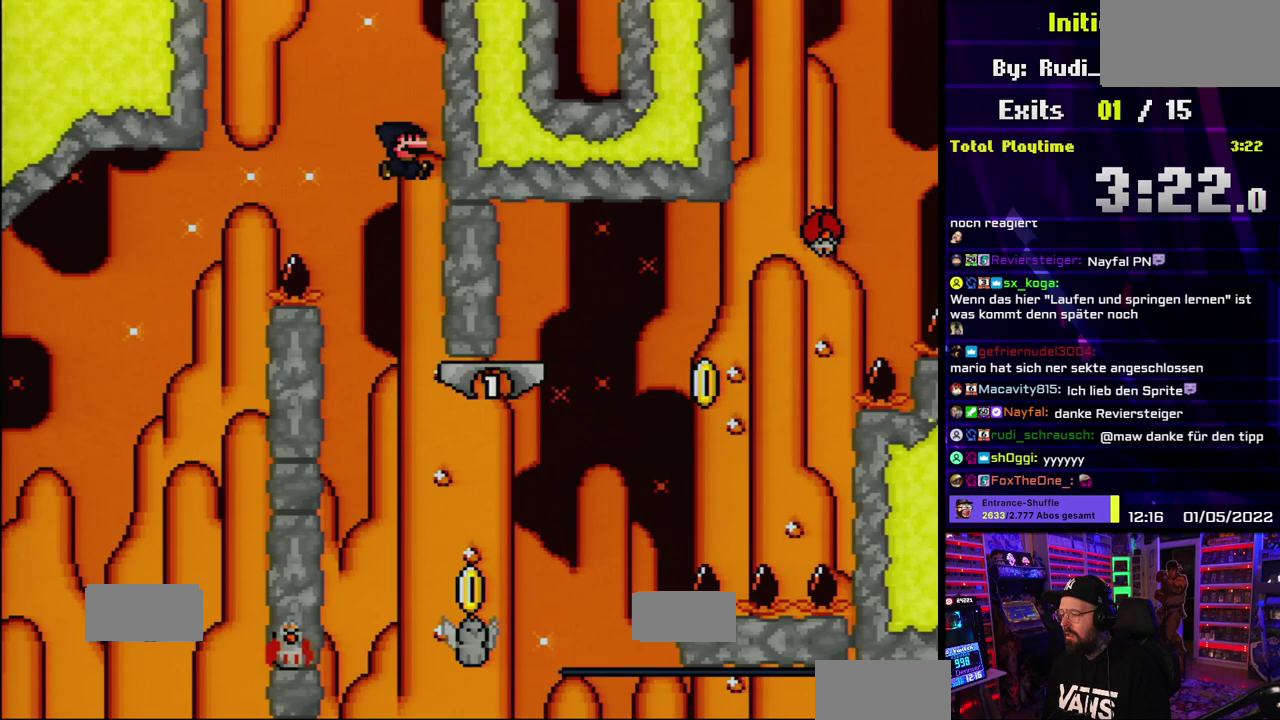
{"buttons": ["Y"], "events": [[200, "B", "up"]]}
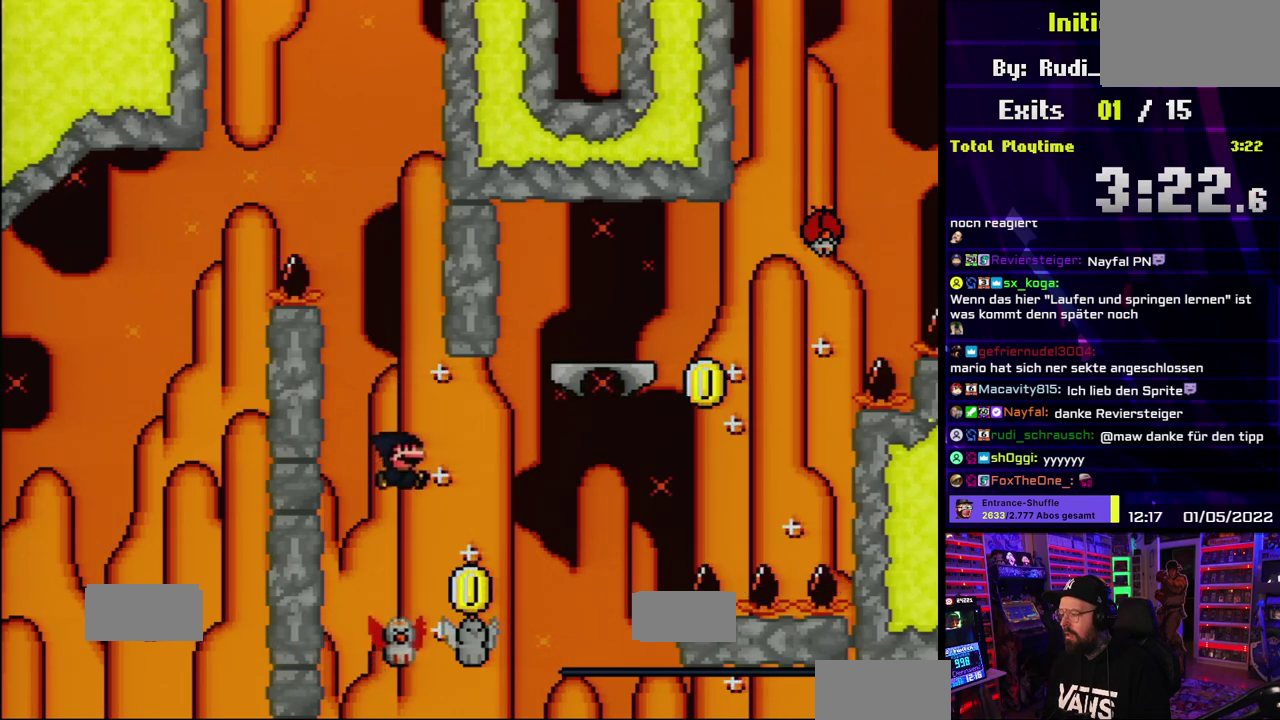
{"buttons": ["B", "Y"], "events": [[67, "B", "down"]]}
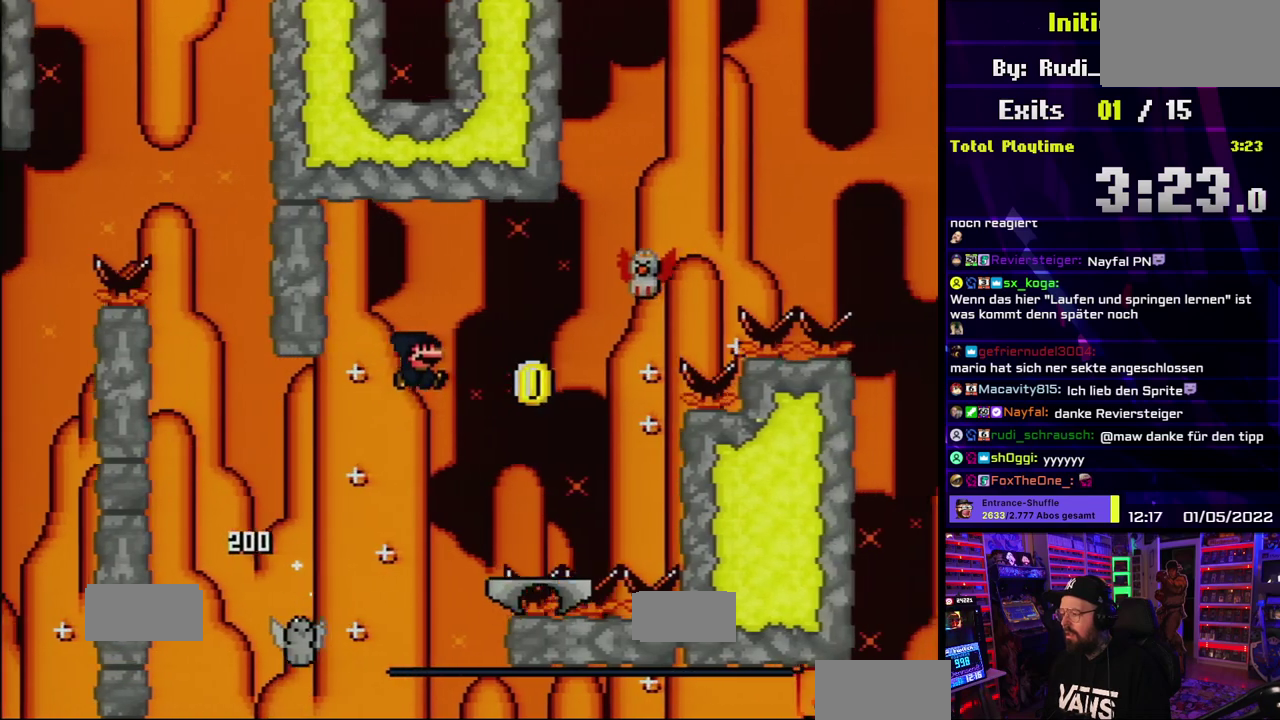
{"buttons": ["B", "Y"], "events": []}
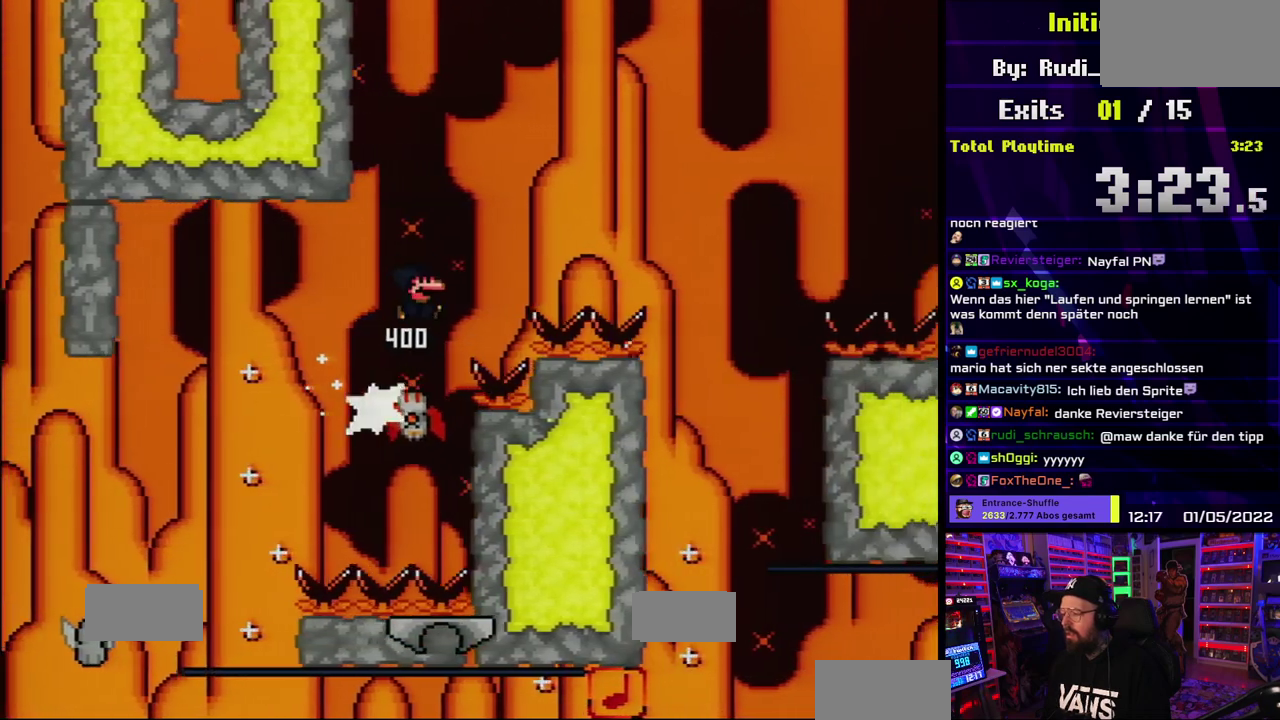
{"buttons": ["B", "Y"], "events": []}
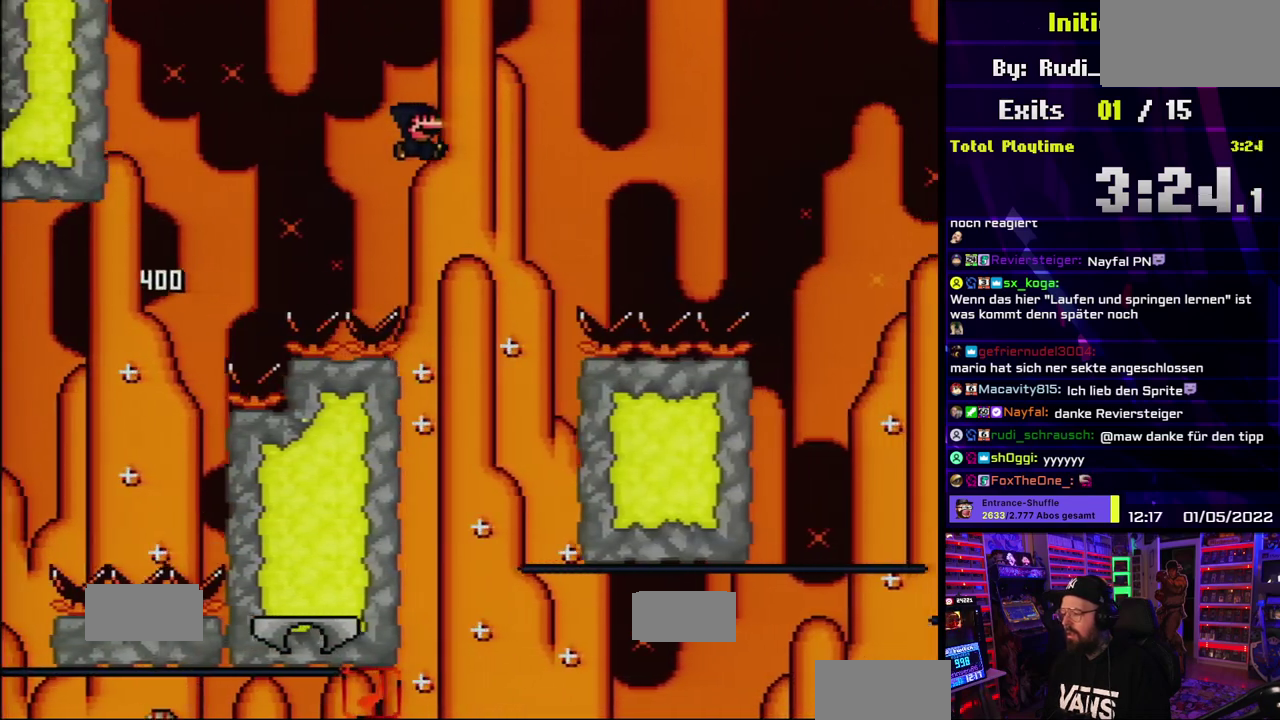
{"buttons": ["B", "Y"], "events": []}
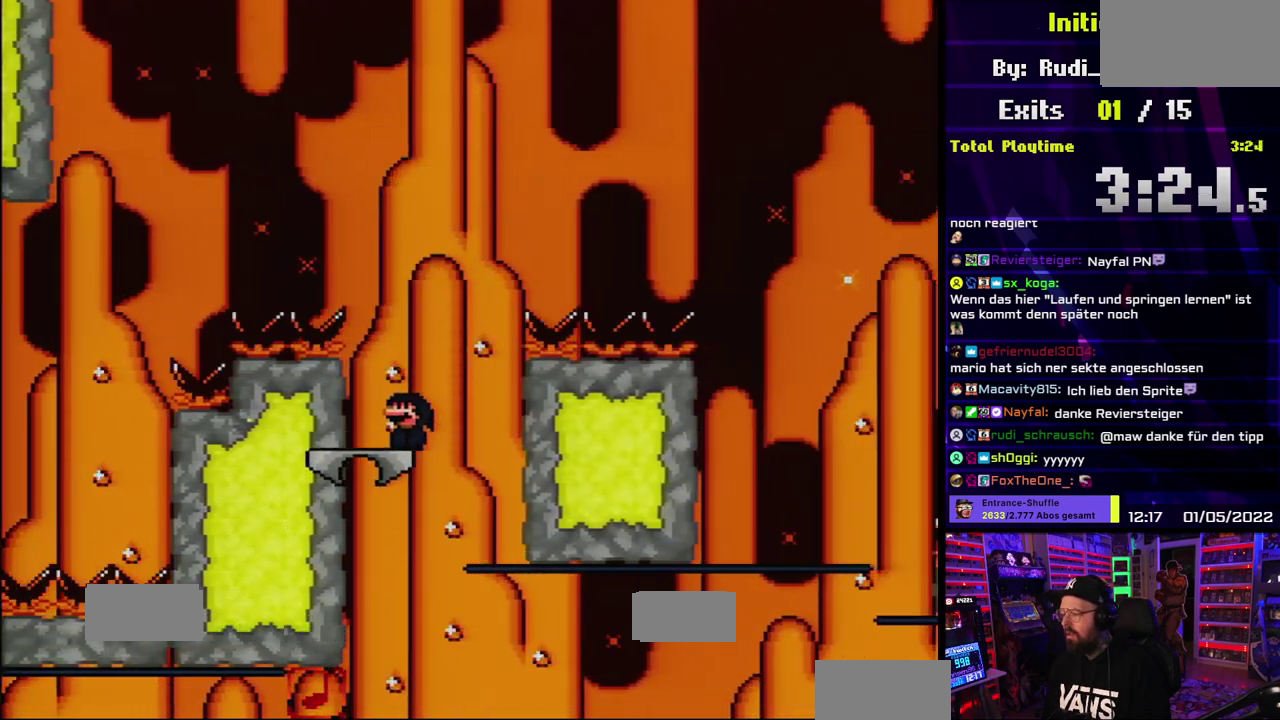
{"buttons": ["B", "Y"], "events": [[100, "B", "up"], [433, "B", "down"]]}
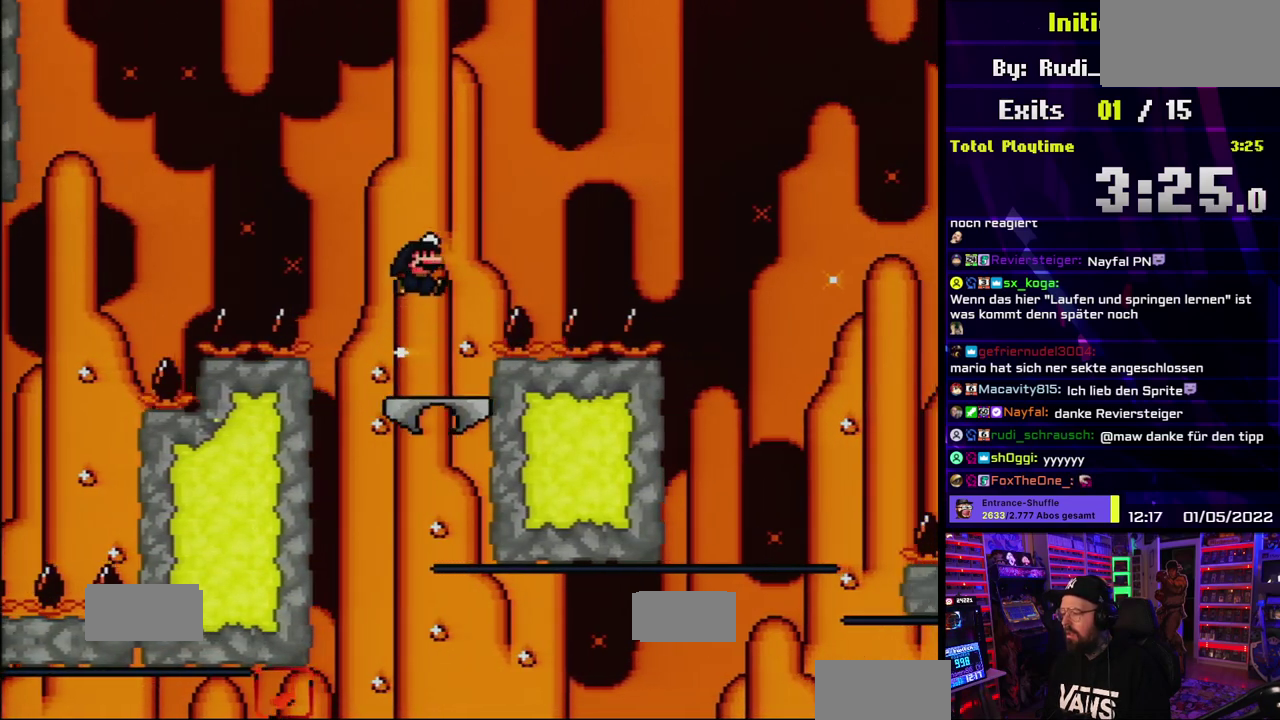
{"buttons": ["B", "Y"], "events": []}
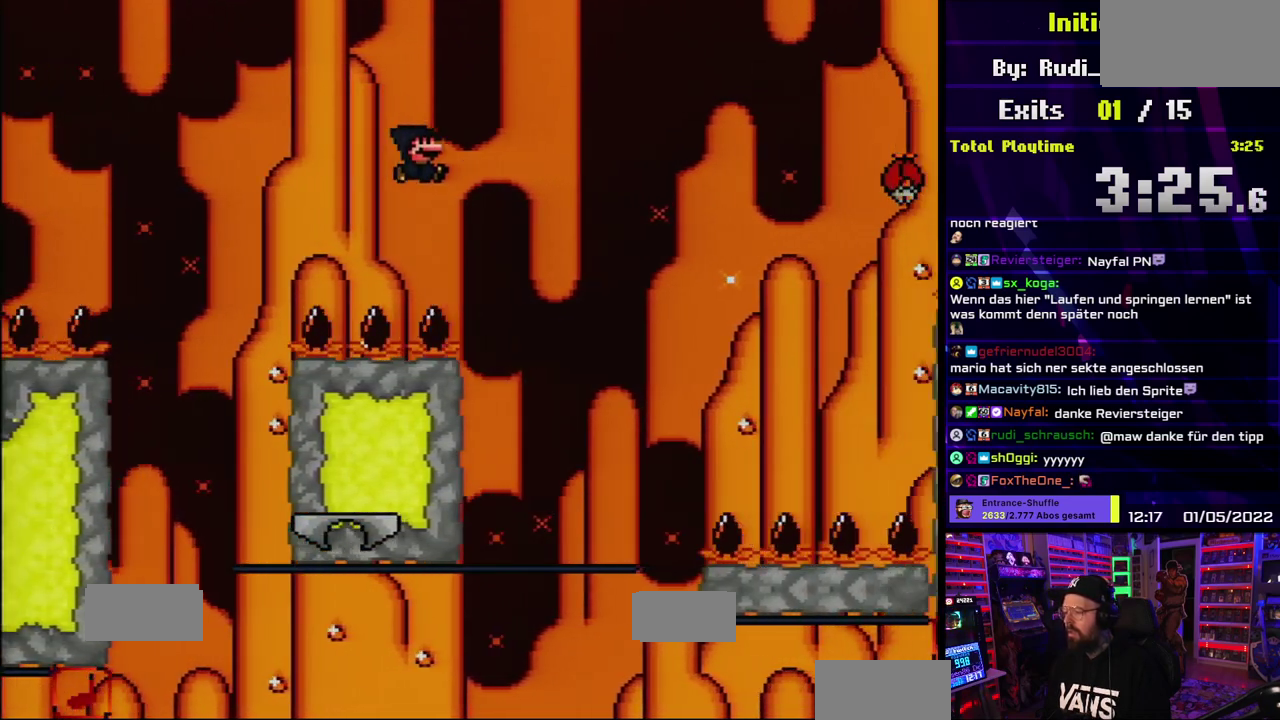
{"buttons": ["Y"], "events": [[433, "B", "up"]]}
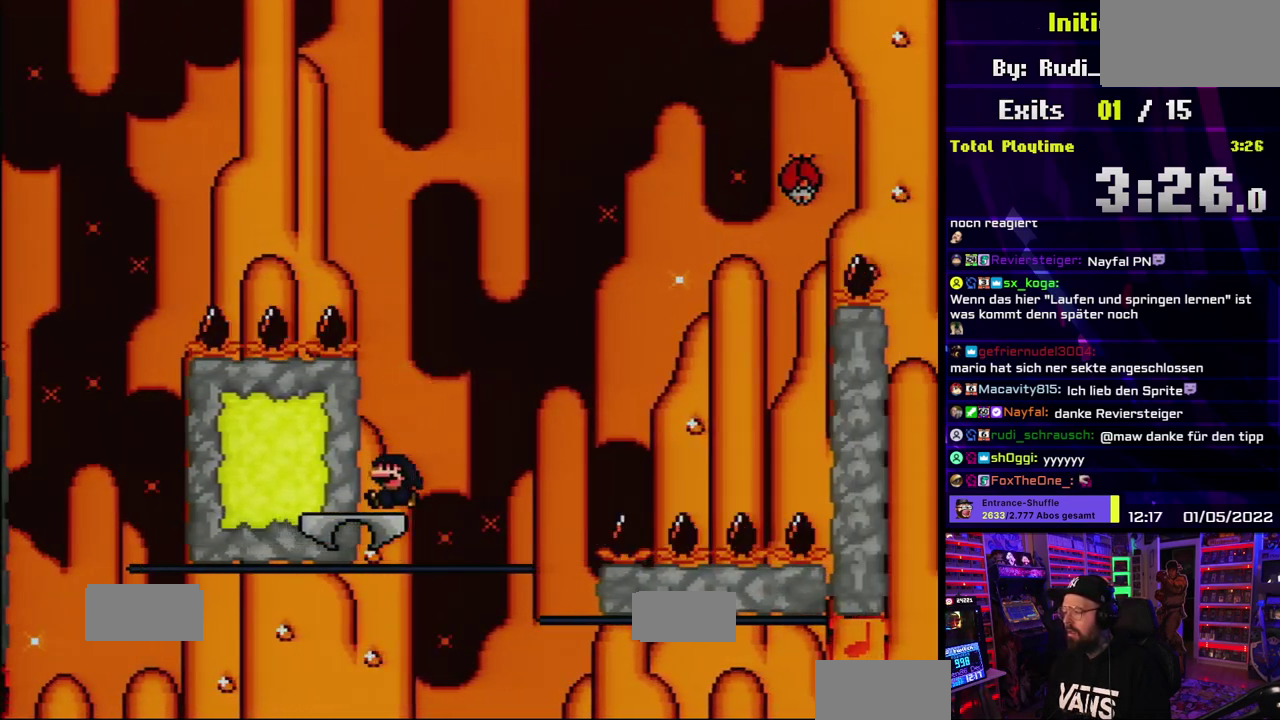
{"buttons": ["Y"], "events": []}
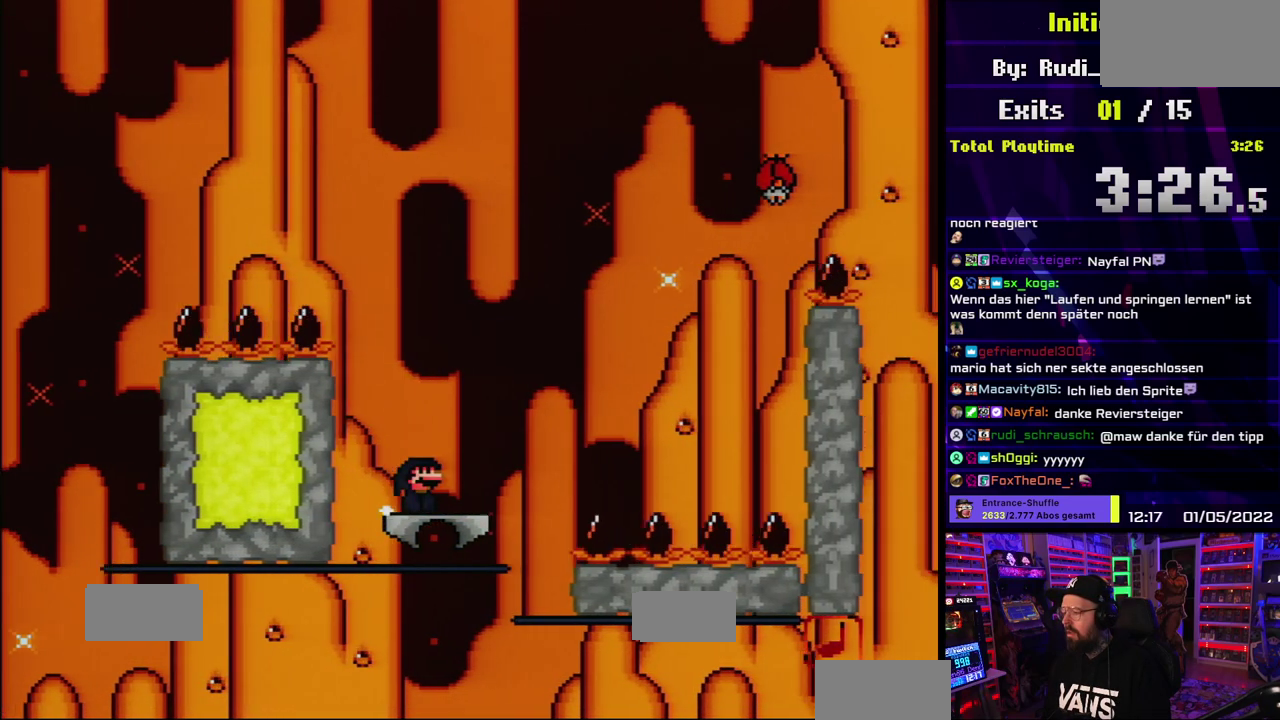
{"buttons": ["B", "Y"], "events": [[217, "B", "down"]]}
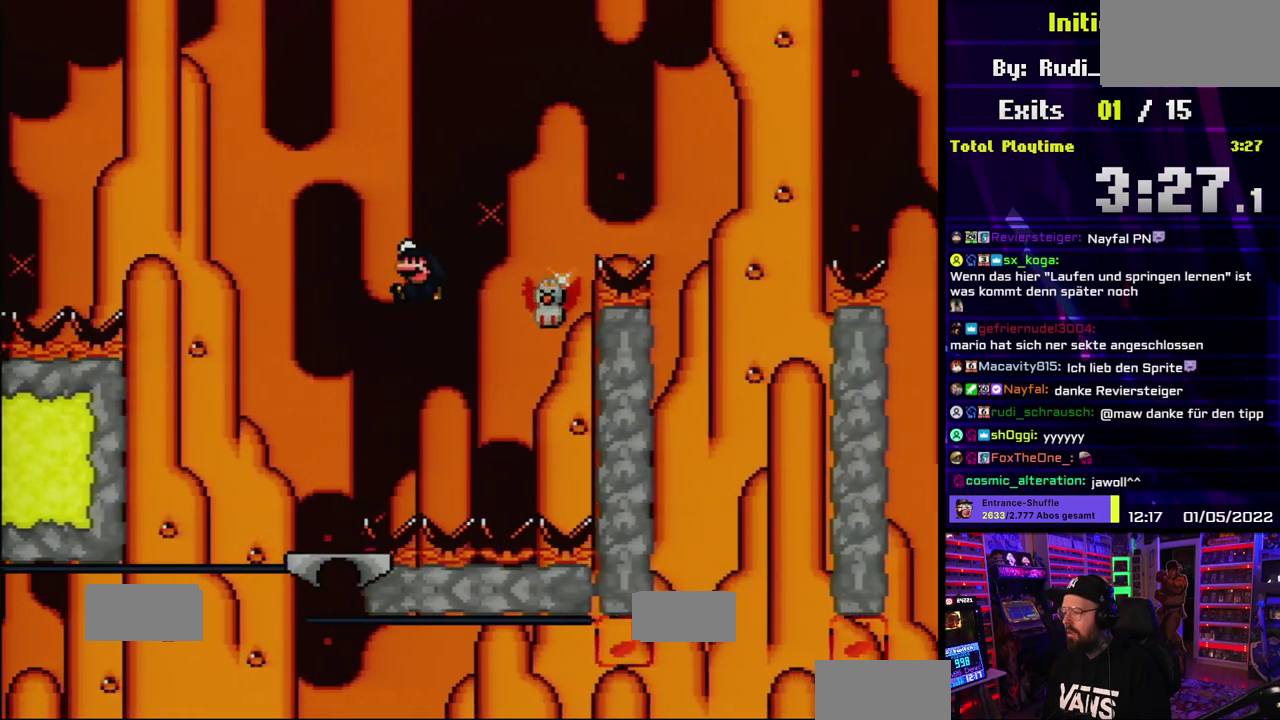
{"buttons": ["B", "Y"], "events": [[200, "B", "up"], [417, "B", "down"]]}
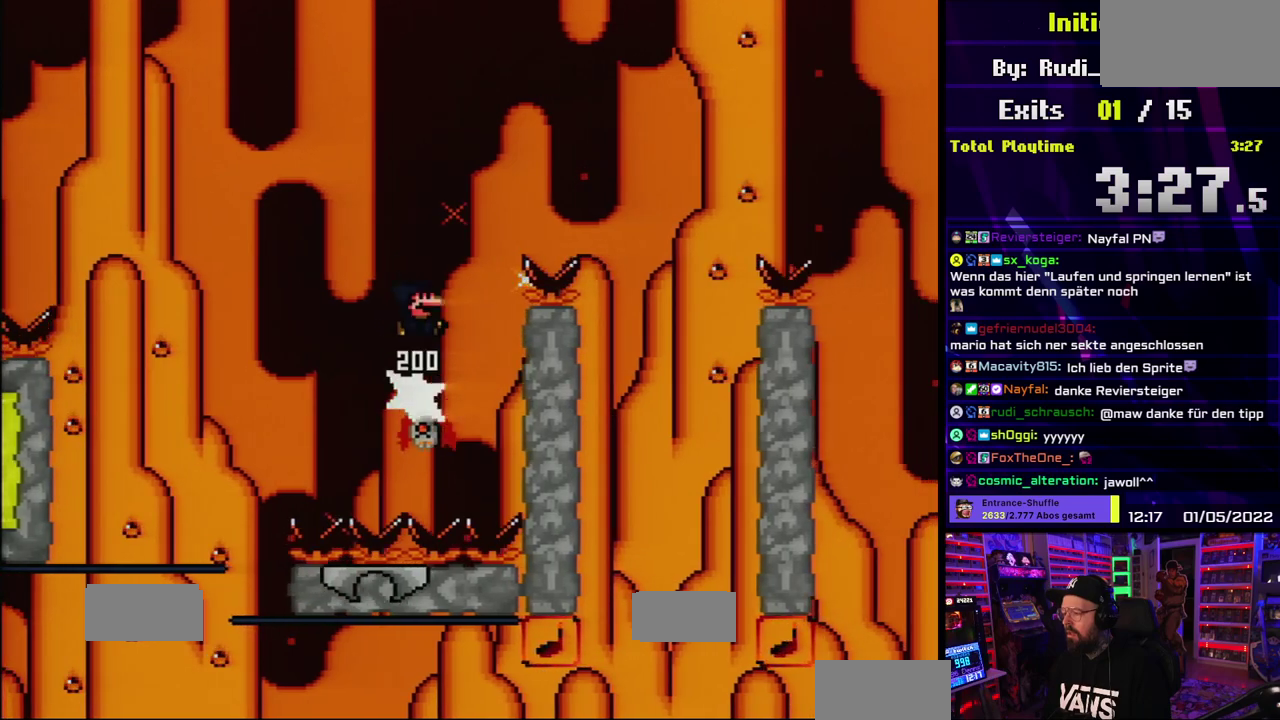
{"buttons": ["B", "Y"], "events": []}
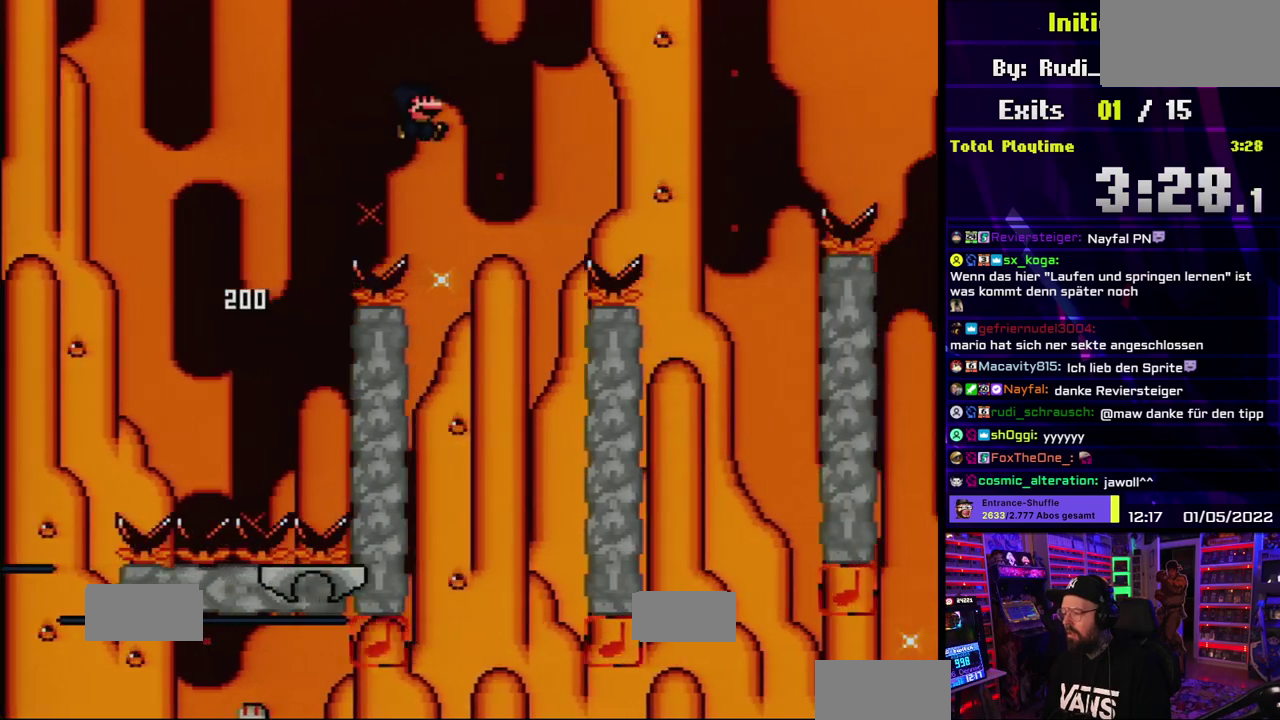
{"buttons": ["B", "Y"], "events": []}
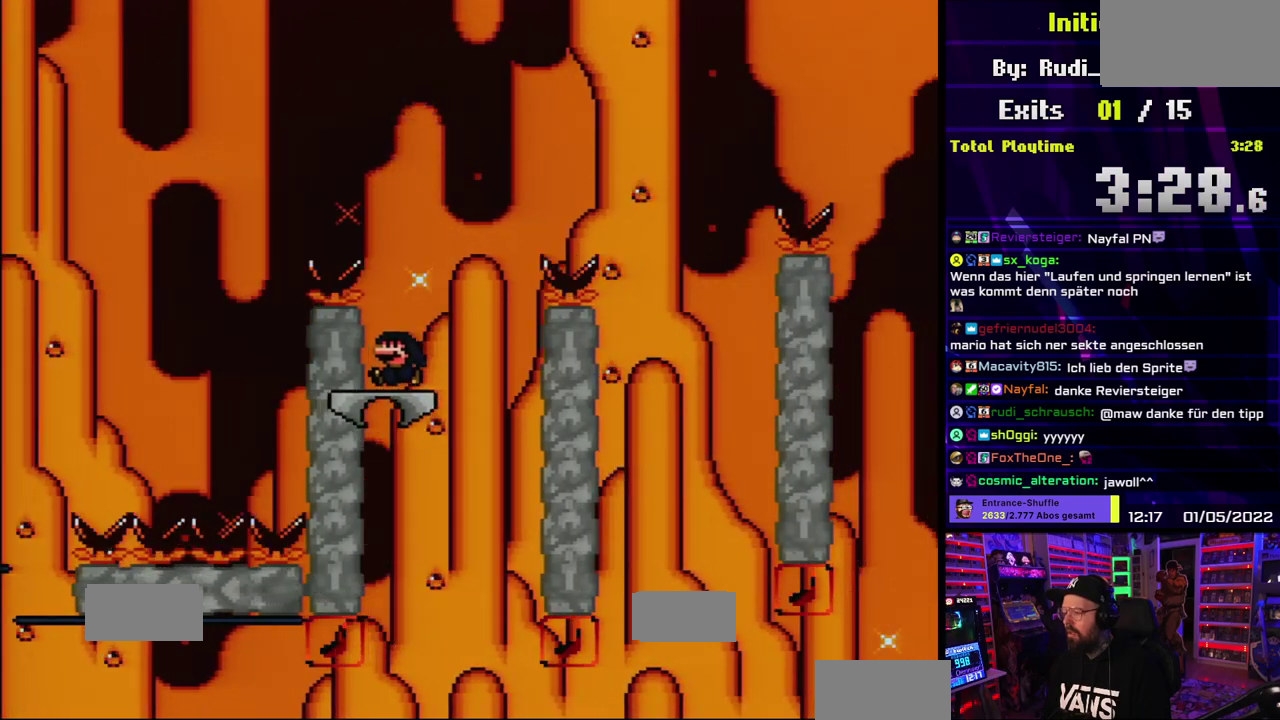
{"buttons": ["B", "Y"], "events": [[83, "B", "up"], [333, "B", "down"]]}
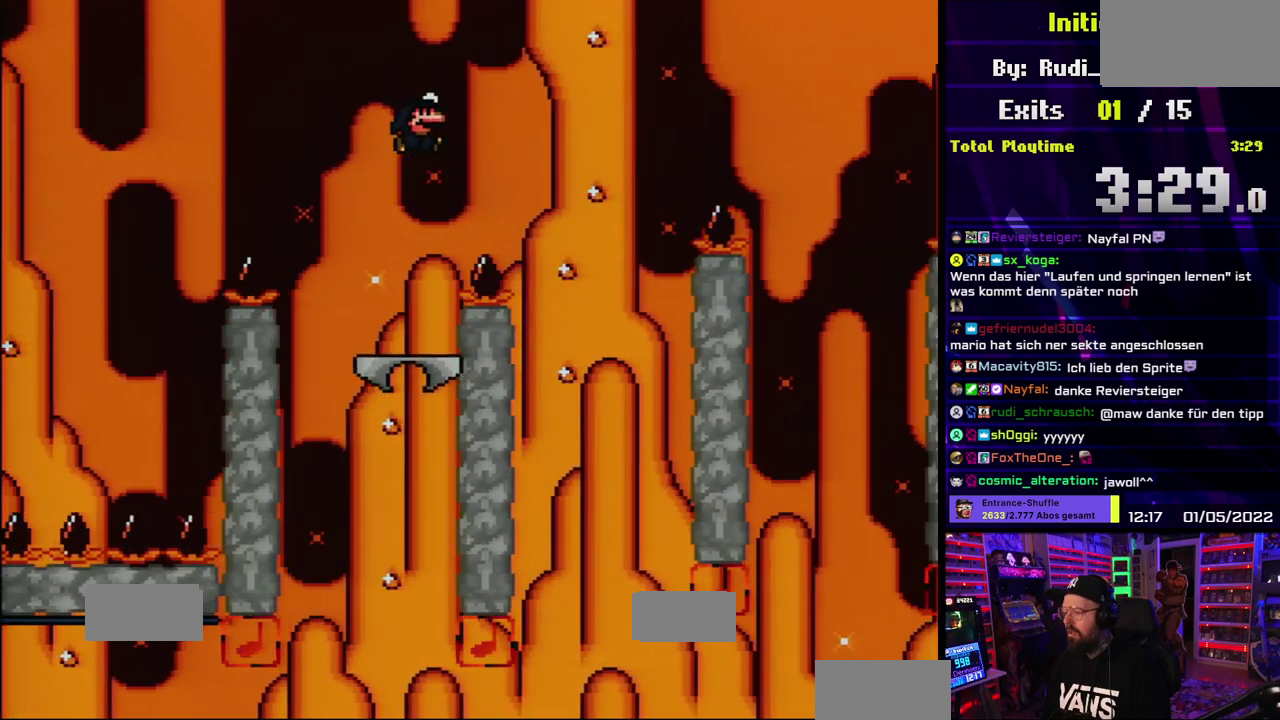
{"buttons": ["B", "Y"], "events": []}
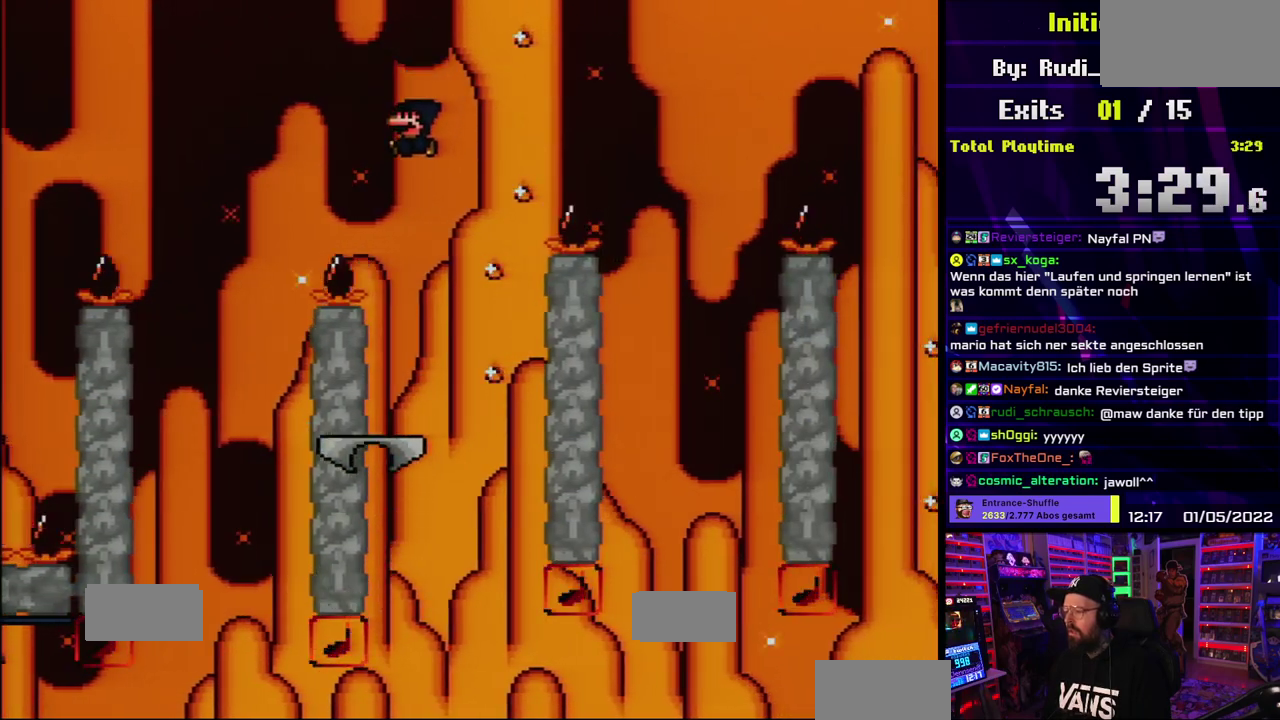
{"buttons": ["B", "Y"], "events": [[83, "B", "up"], [367, "B", "down"]]}
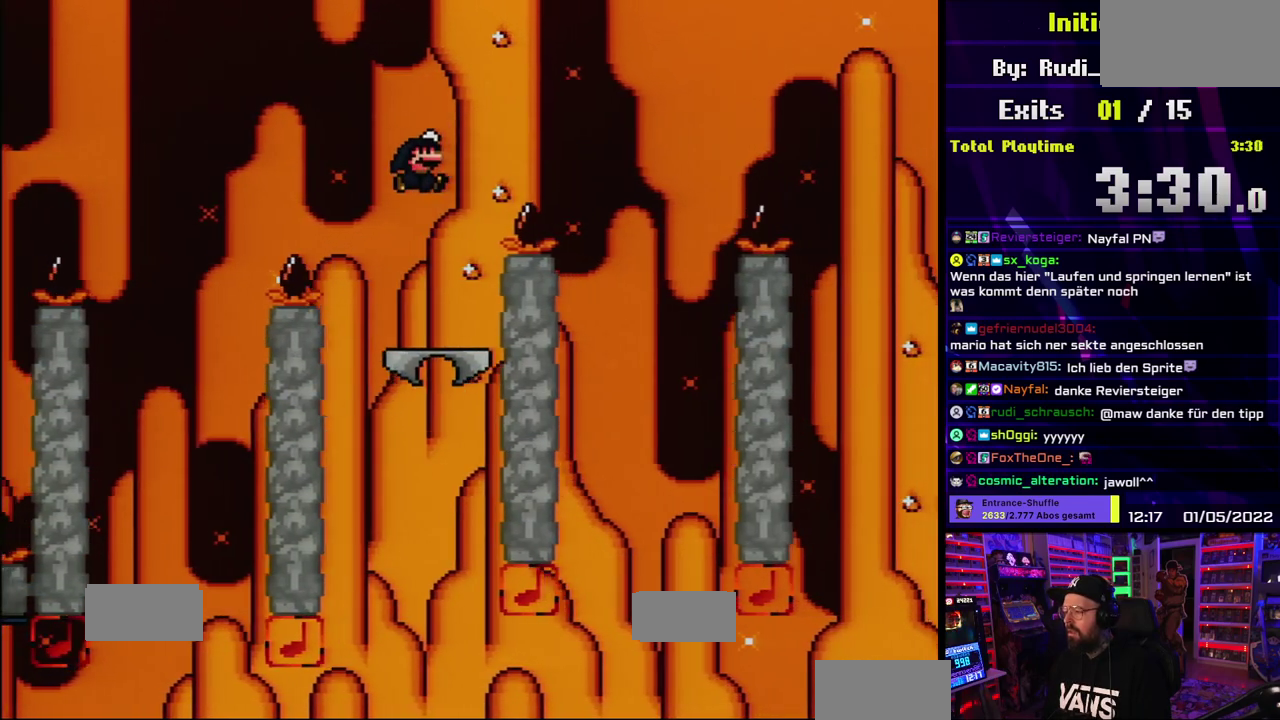
{"buttons": ["B", "Y"], "events": []}
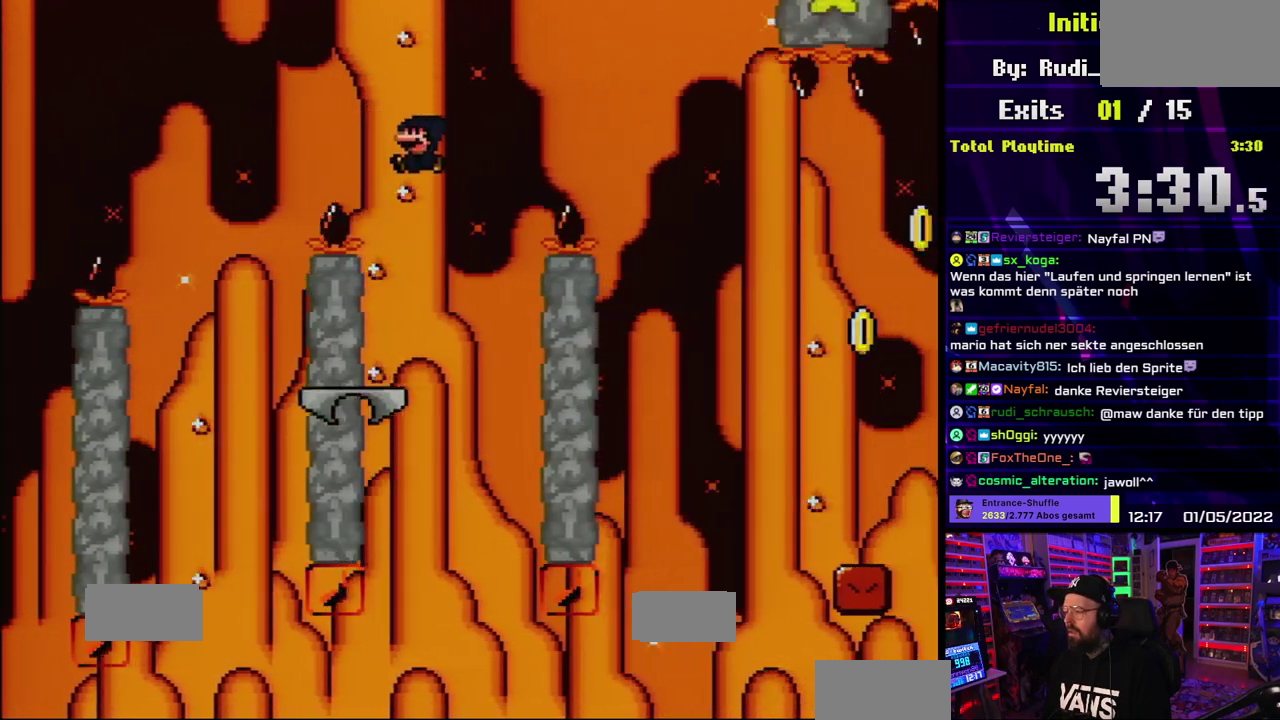
{"buttons": ["B", "Y"], "events": [[200, "B", "up"], [333, "B", "down"]]}
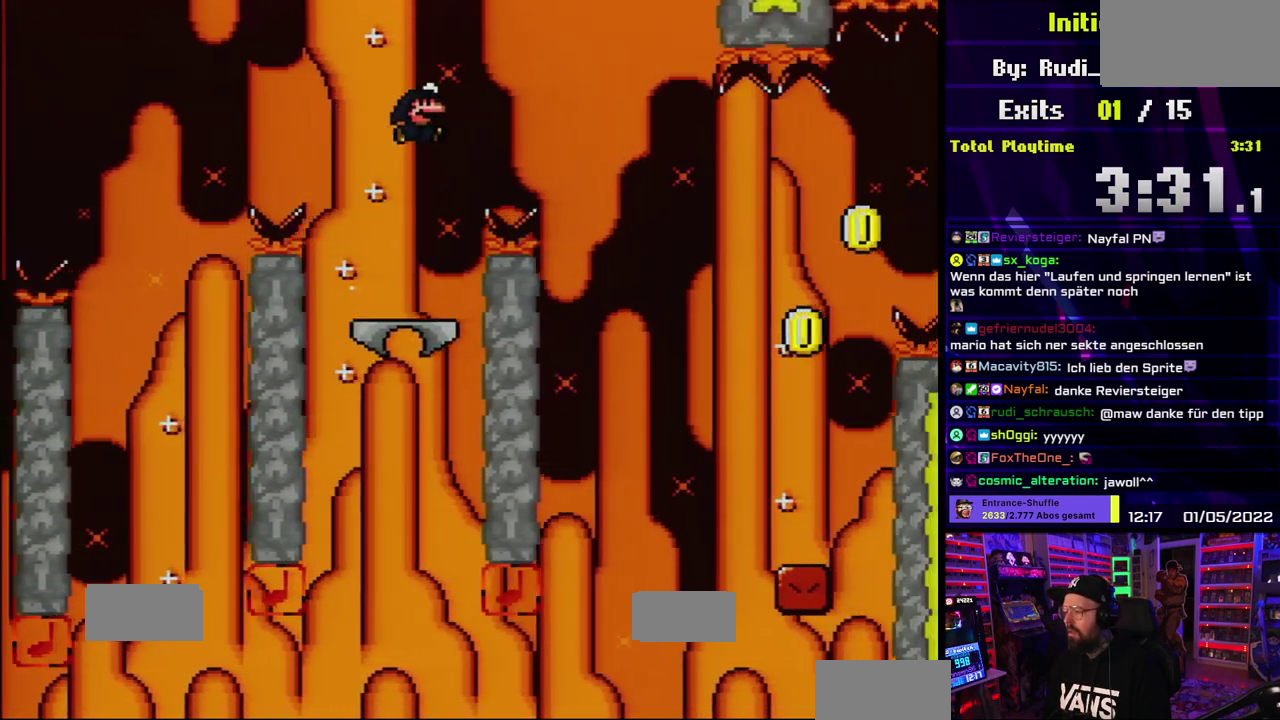
{"buttons": ["B", "Y"], "events": []}
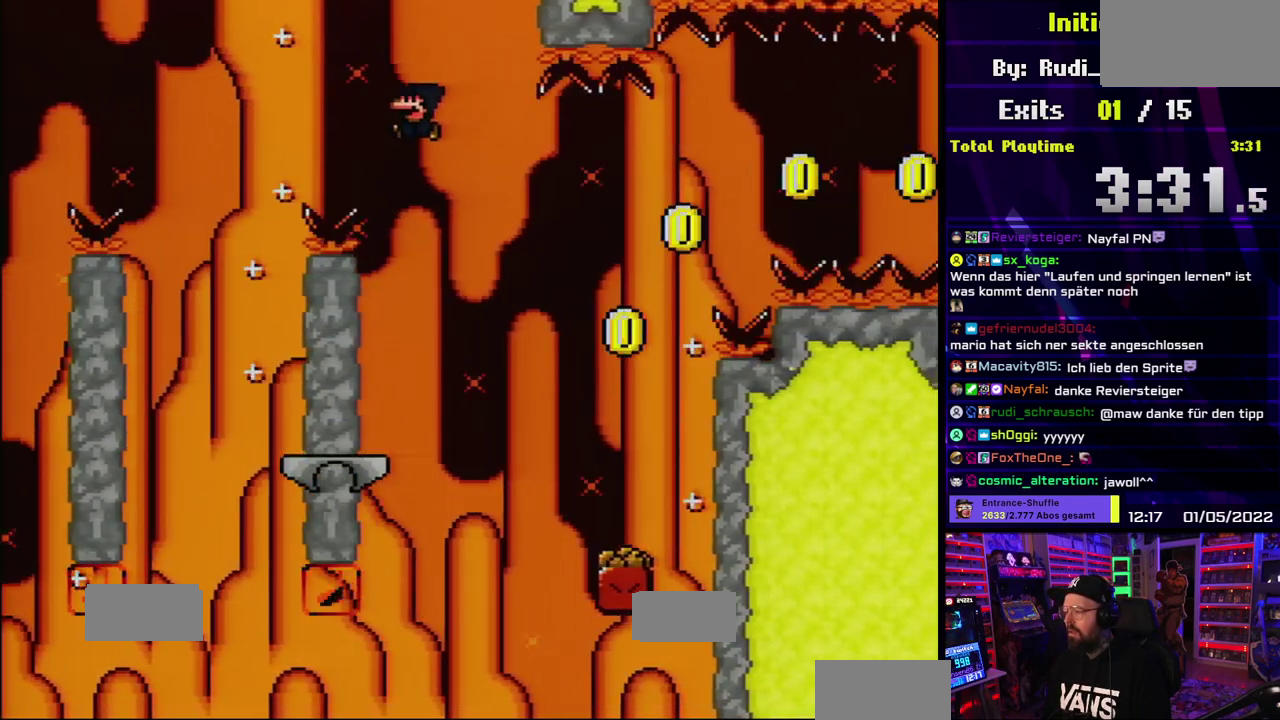
{"buttons": ["Y"], "events": [[383, "B", "up"]]}
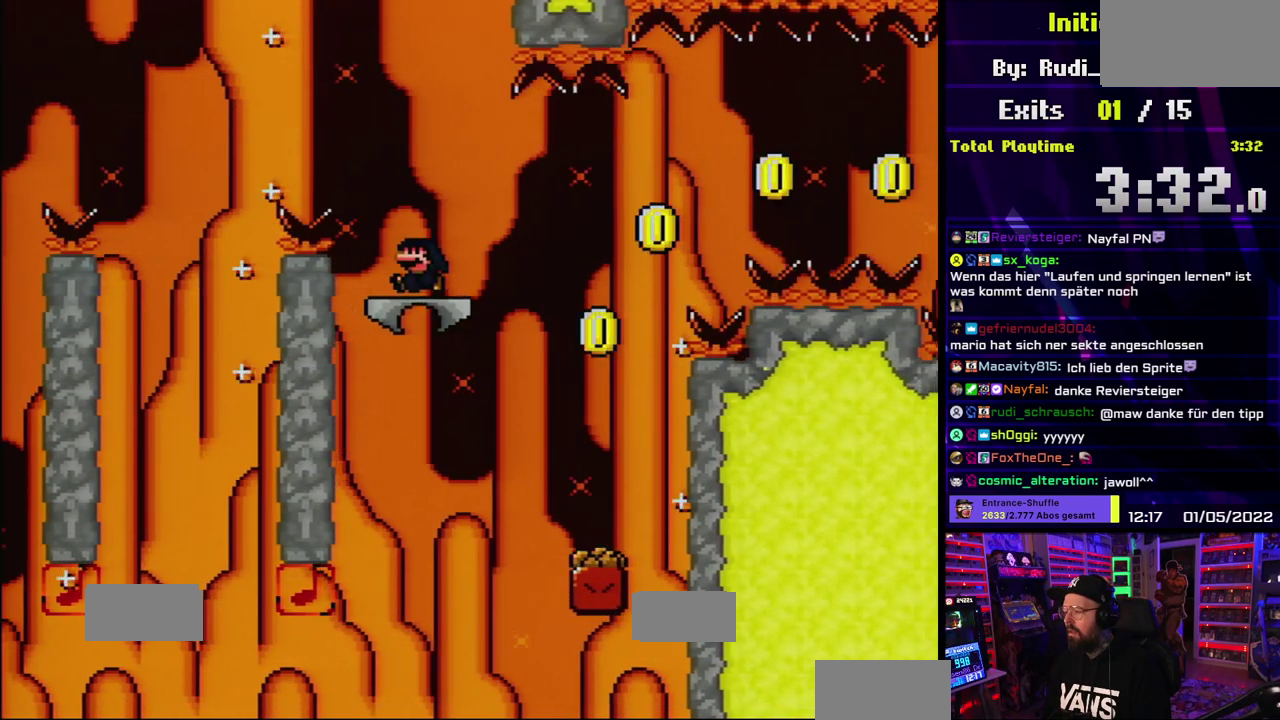
{"buttons": ["B", "Y"], "events": [[367, "B", "down"]]}
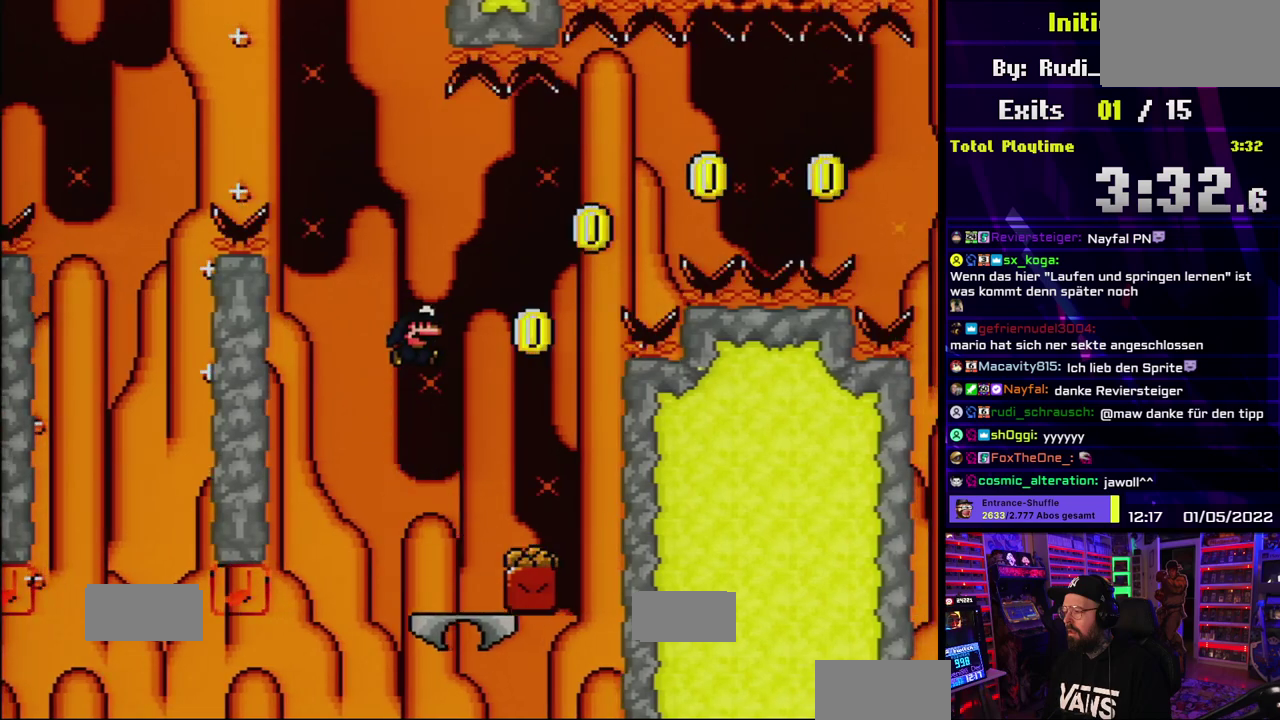
{"buttons": ["B", "Y"], "events": []}
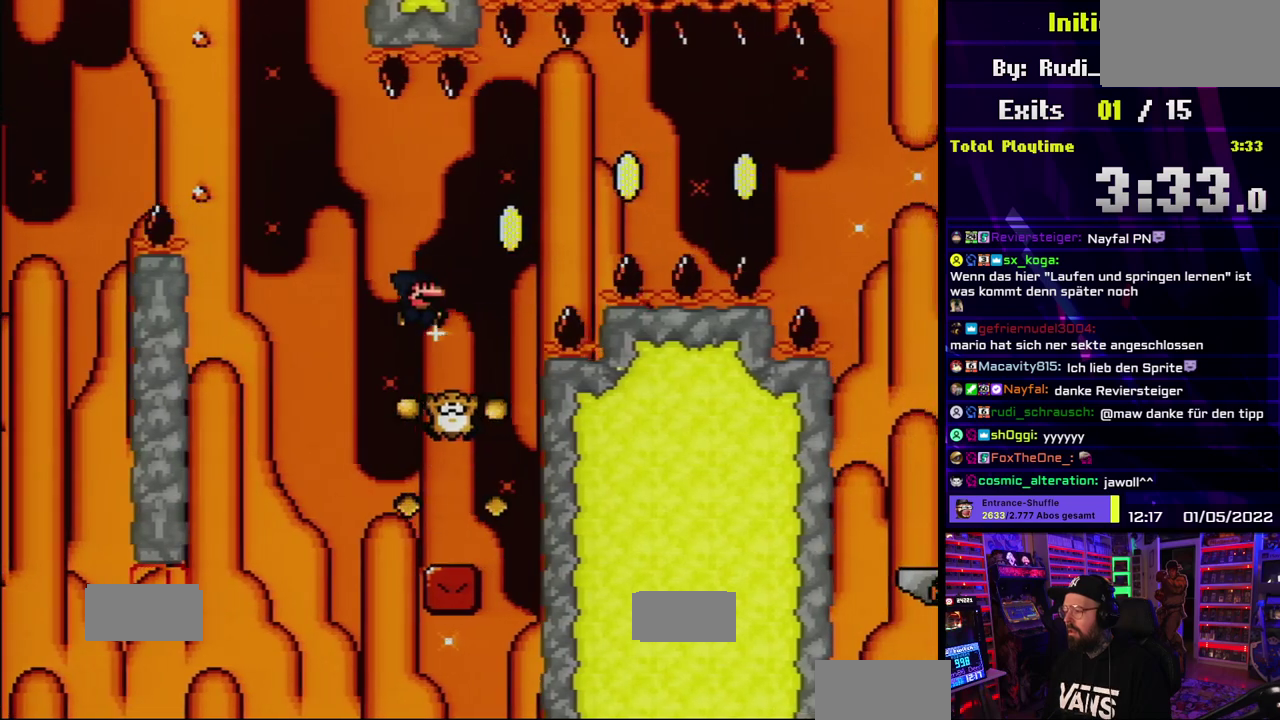
{"buttons": ["B", "Y"], "events": []}
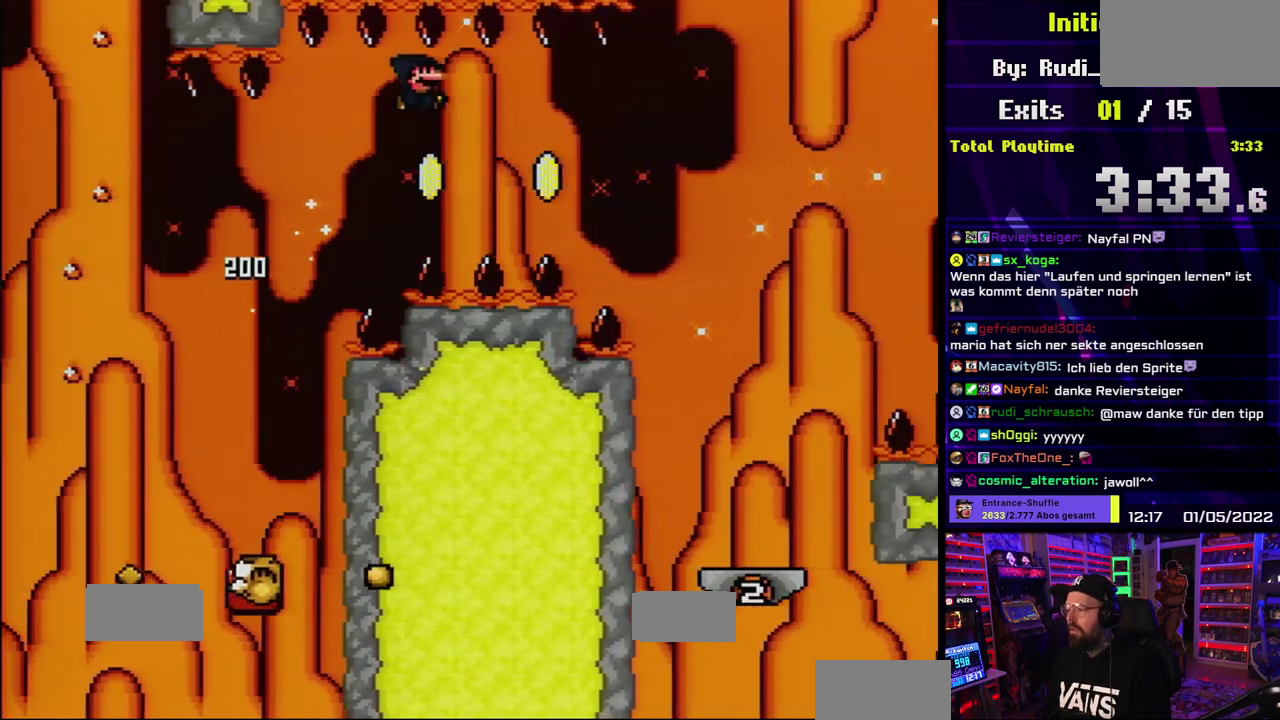
{"buttons": ["B", "Y"], "events": []}
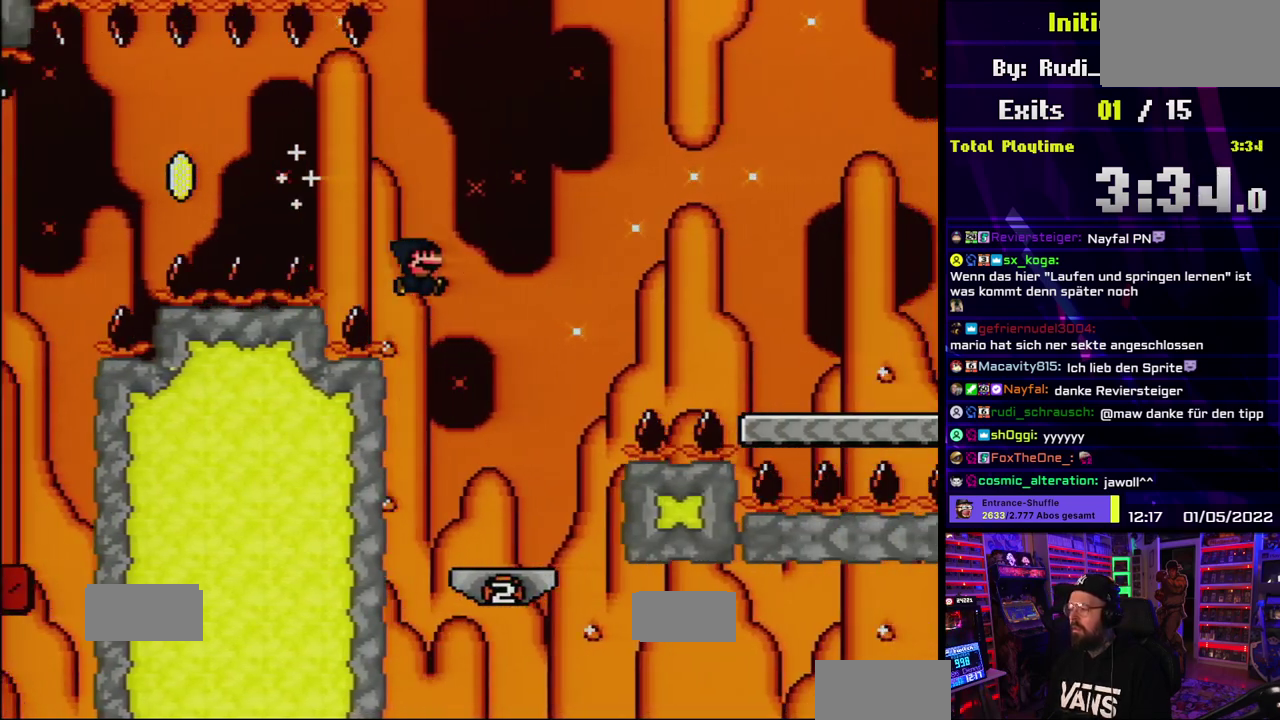
{"buttons": ["B", "Y"], "events": [[200, "B", "up"], [467, "B", "down"]]}